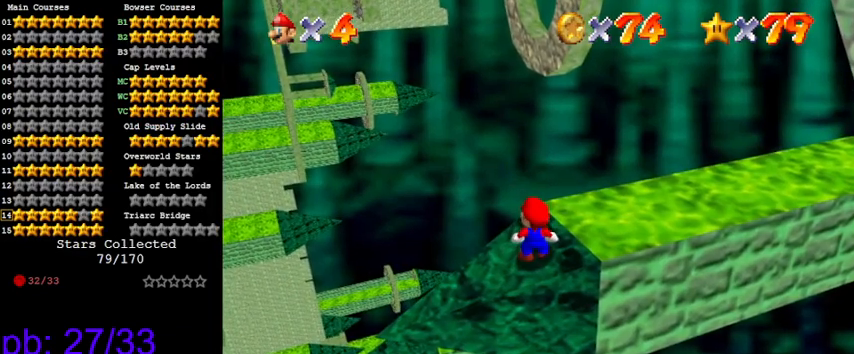
Gameplay with keyboard; each line is a JSON object with the keys held at the frame after it. "events" lists presses ("down") and releases ("up") of "a", "c", "ctrl", "d", "down", "left", "return", "right", "s", "shift", "up", "w", "x" and "y" between this image and that frame as [ms after this image, input, new state], when the widget could be followed in between. No other keys are recorded. Mouse input is not recorded.
{"keys": [], "events": []}
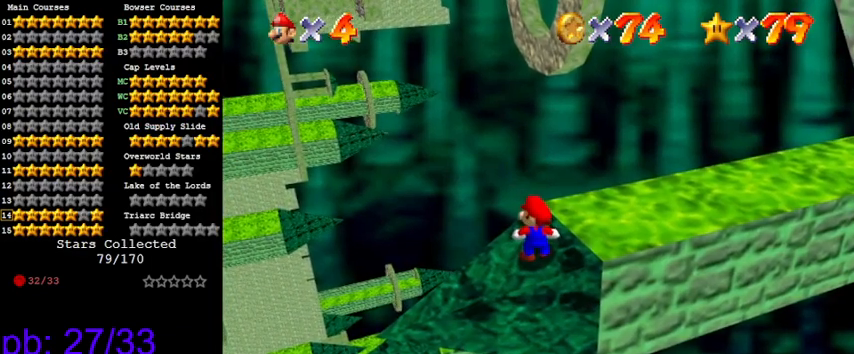
{"keys": [], "events": []}
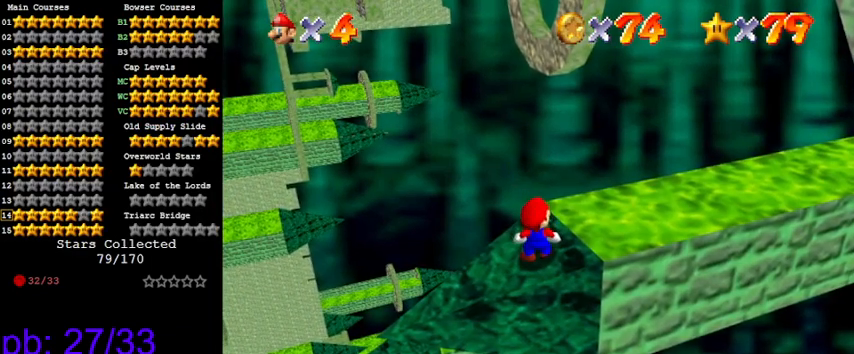
{"keys": [], "events": []}
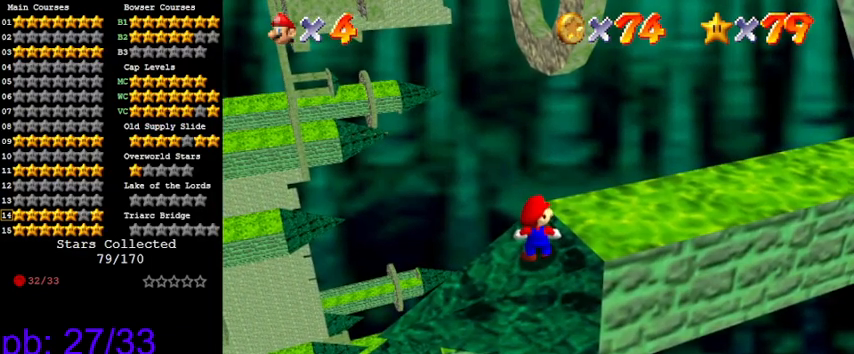
{"keys": [], "events": []}
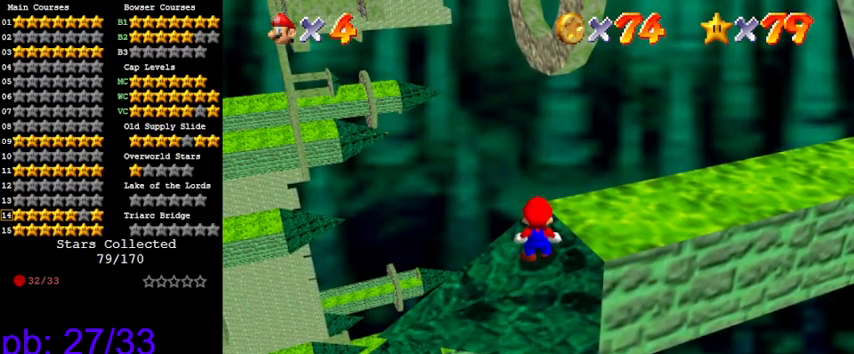
{"keys": [], "events": []}
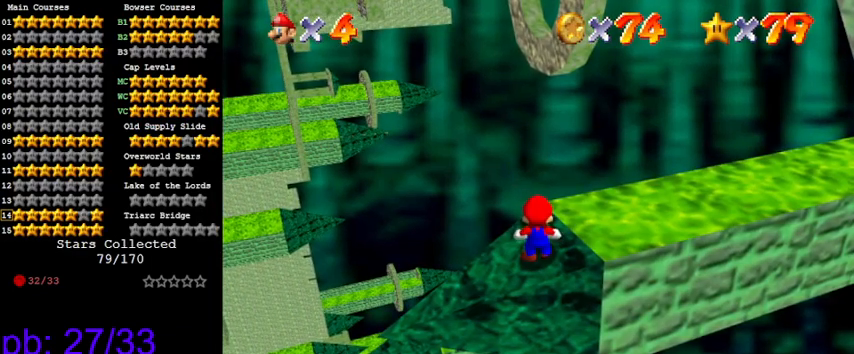
{"keys": [], "events": [[333, "shift", "down"], [433, "shift", "up"]]}
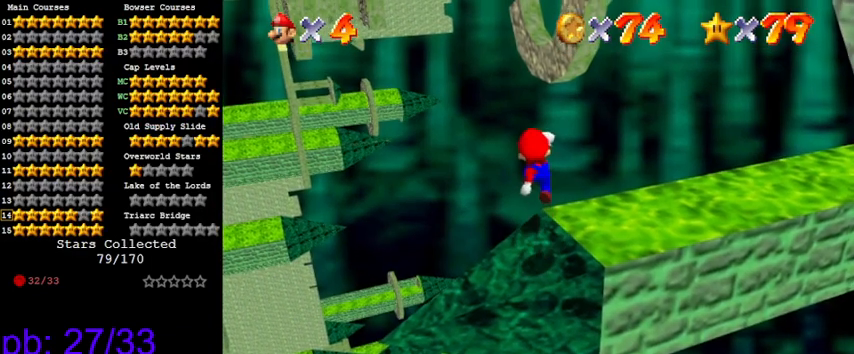
{"keys": ["down"], "events": [[66, "ctrl", "down"], [166, "ctrl", "up"], [466, "down", "down"]]}
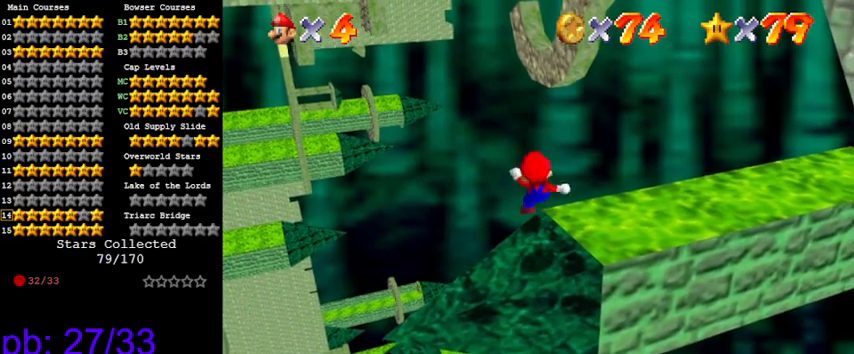
{"keys": ["shift"], "events": [[200, "shift", "down"], [433, "down", "up"]]}
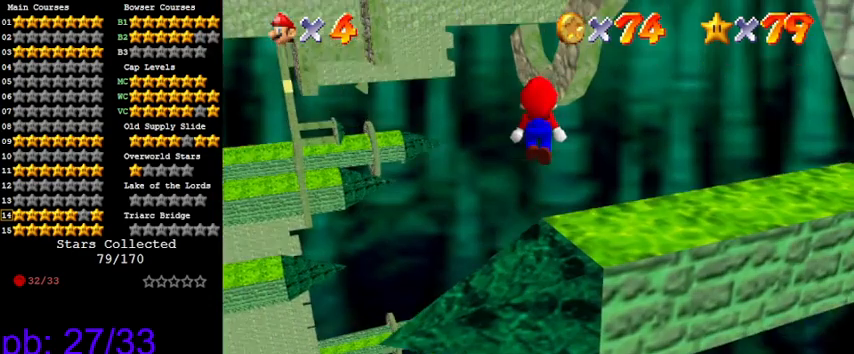
{"keys": ["ctrl", "shift", "up"], "events": [[33, "up", "down"], [266, "left", "down"], [300, "left", "up"], [466, "ctrl", "down"]]}
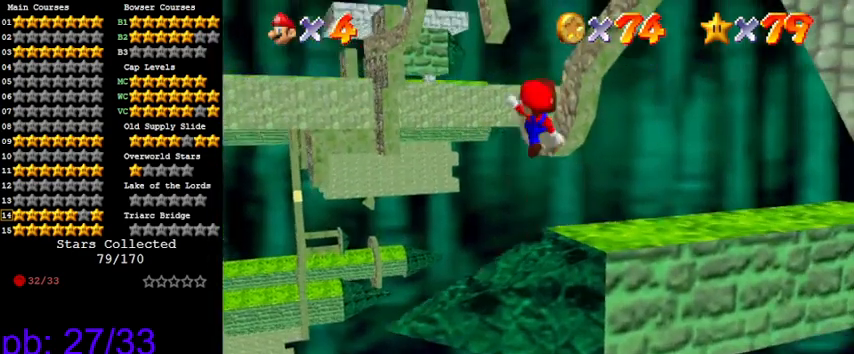
{"keys": ["up"], "events": [[100, "ctrl", "up"], [100, "shift", "up"]]}
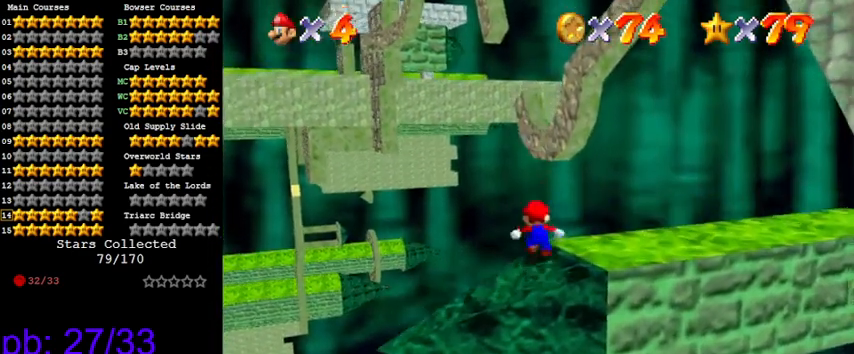
{"keys": ["shift", "up"], "events": [[66, "shift", "down"]]}
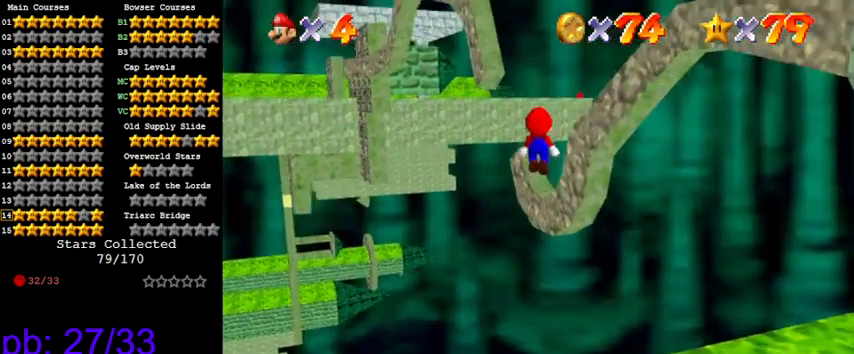
{"keys": ["return"], "events": [[33, "up", "up"], [100, "down", "down"], [166, "right", "down"], [266, "ctrl", "down"], [266, "down", "up"], [333, "return", "down"], [333, "right", "up"], [400, "ctrl", "up"], [400, "shift", "up"]]}
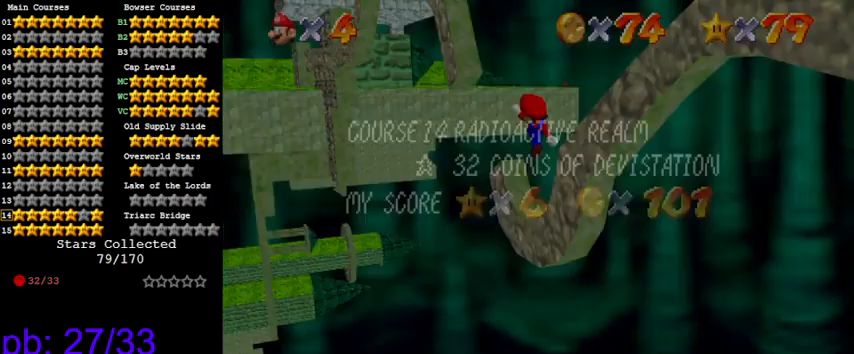
{"keys": ["return", "up"], "events": [[33, "return", "up"], [133, "up", "down"], [500, "return", "down"]]}
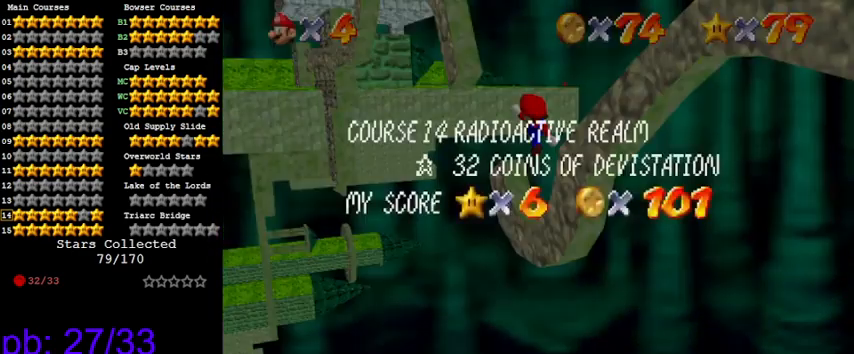
{"keys": ["return", "up"], "events": [[100, "return", "up"], [133, "return", "down"], [333, "return", "up"], [466, "return", "down"]]}
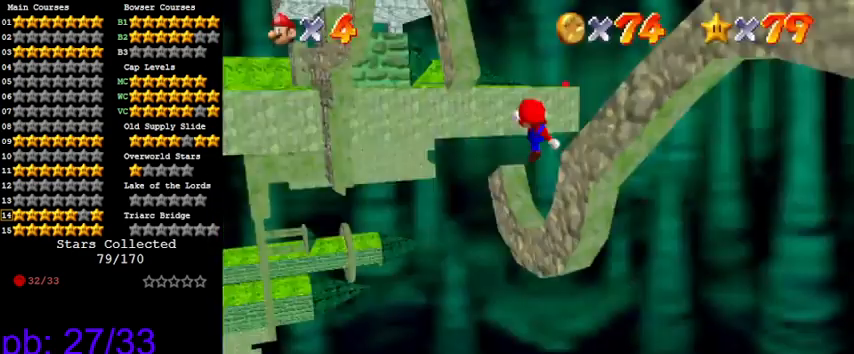
{"keys": ["return"], "events": [[66, "return", "up"], [100, "return", "down"], [100, "up", "up"], [200, "down", "down"], [233, "right", "down"], [300, "return", "up"], [400, "right", "up"], [433, "down", "up"], [466, "return", "down"]]}
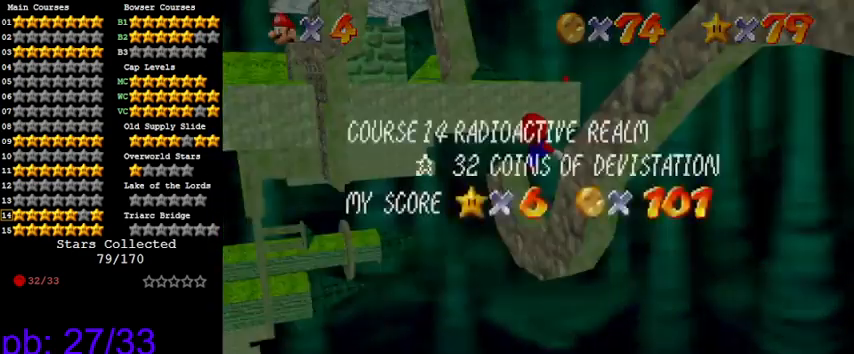
{"keys": ["down"], "events": [[33, "return", "up"], [33, "up", "down"], [100, "return", "down"], [200, "up", "up"], [266, "return", "up"], [333, "down", "down"]]}
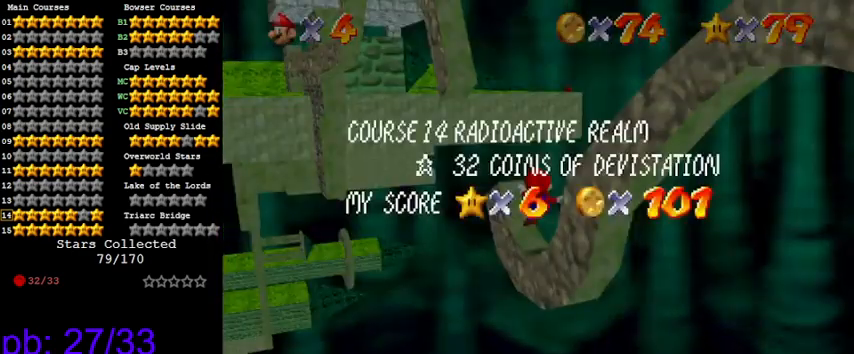
{"keys": [], "events": [[133, "return", "down"], [233, "return", "up"], [266, "return", "down"], [333, "down", "up"], [400, "return", "up"]]}
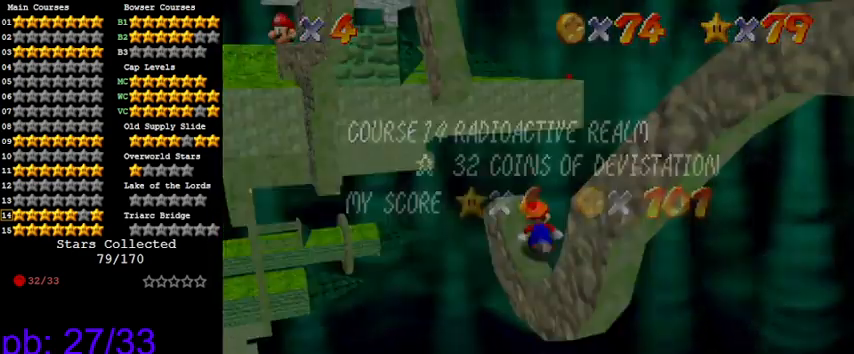
{"keys": [], "events": [[433, "return", "down"], [500, "return", "up"]]}
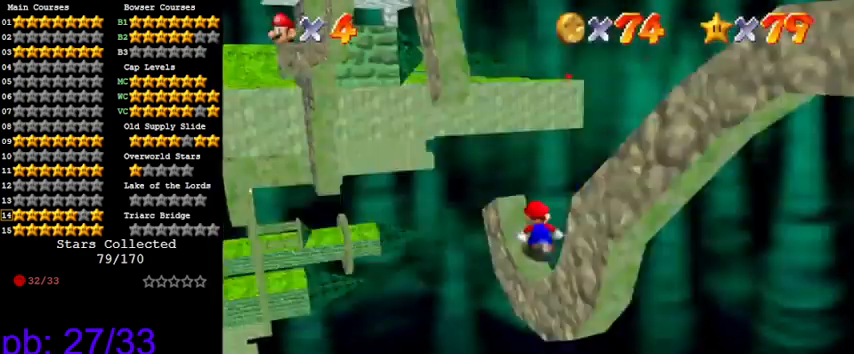
{"keys": [], "events": [[66, "return", "down"], [166, "return", "up"]]}
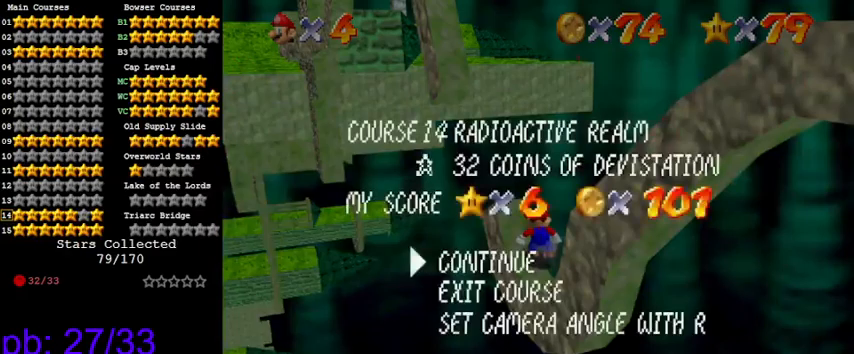
{"keys": [], "events": [[66, "return", "down"], [166, "return", "up"]]}
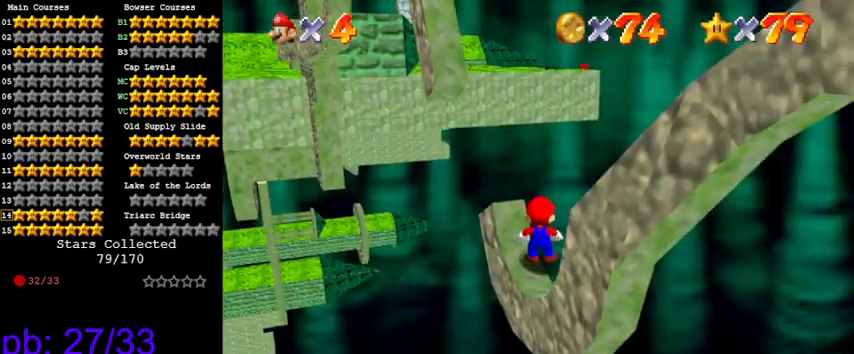
{"keys": [], "events": []}
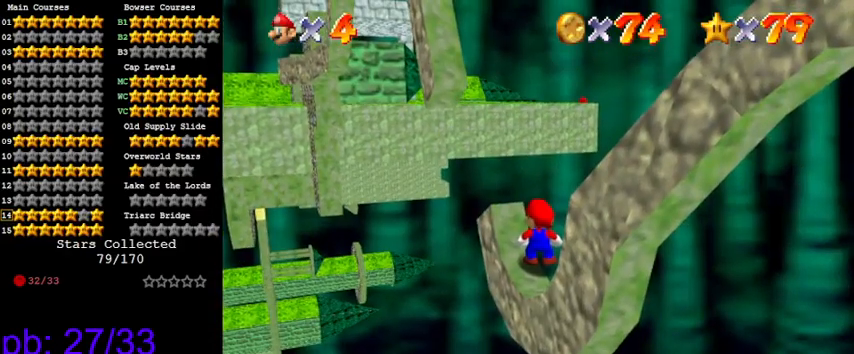
{"keys": [], "events": []}
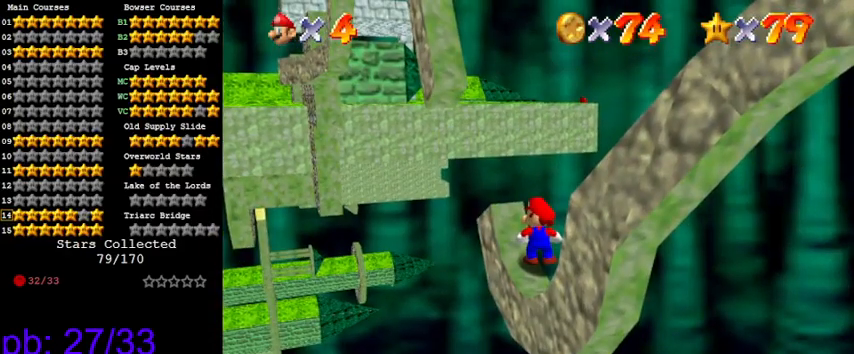
{"keys": [], "events": []}
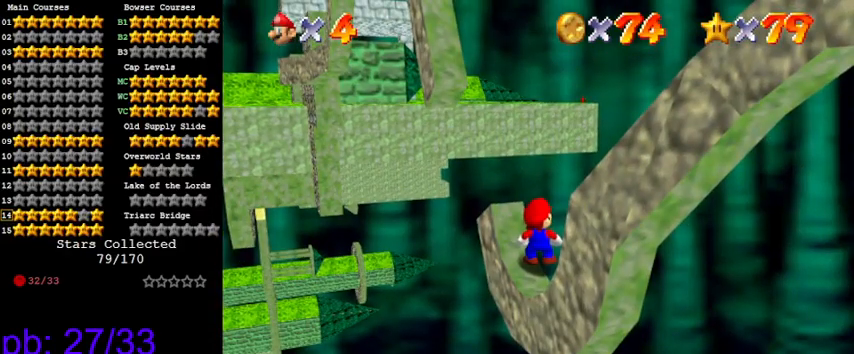
{"keys": [], "events": [[100, "down", "down"], [233, "down", "up"], [333, "down", "down"], [466, "down", "up"]]}
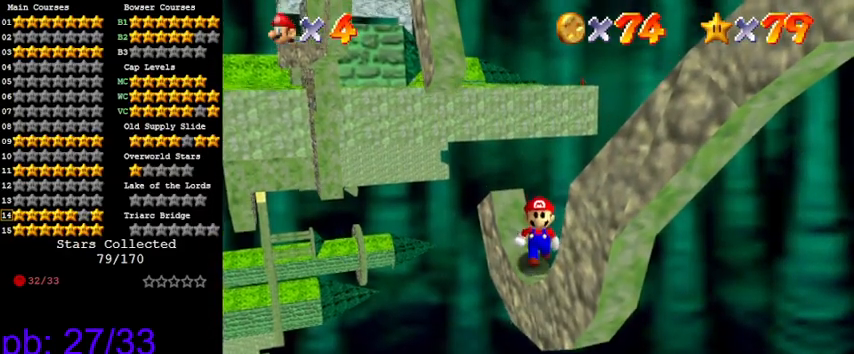
{"keys": ["d"], "events": [[433, "d", "down"]]}
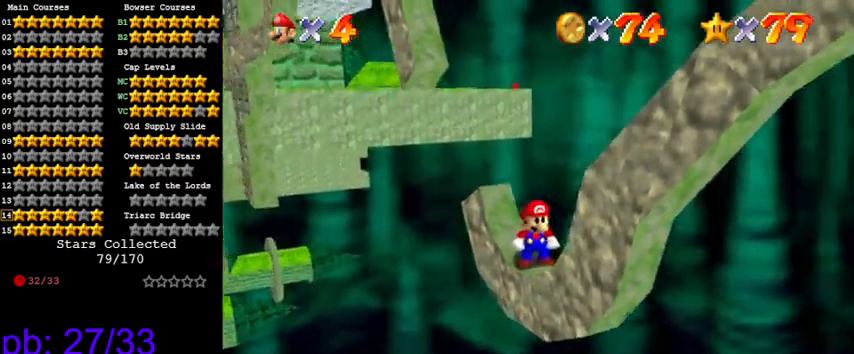
{"keys": [], "events": [[66, "d", "up"], [400, "down", "down"], [466, "down", "up"]]}
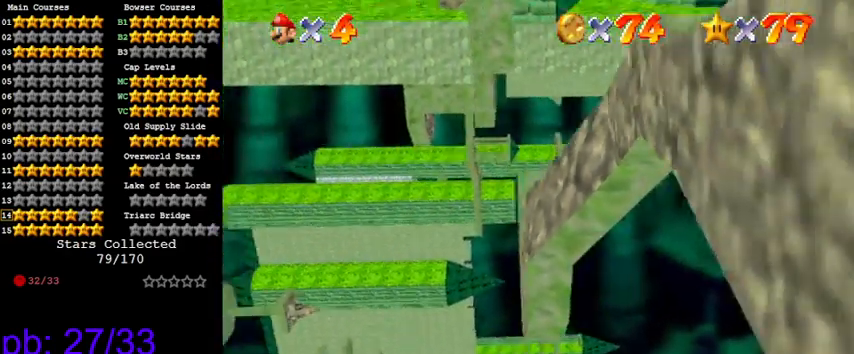
{"keys": [], "events": [[300, "up", "down"], [366, "up", "up"]]}
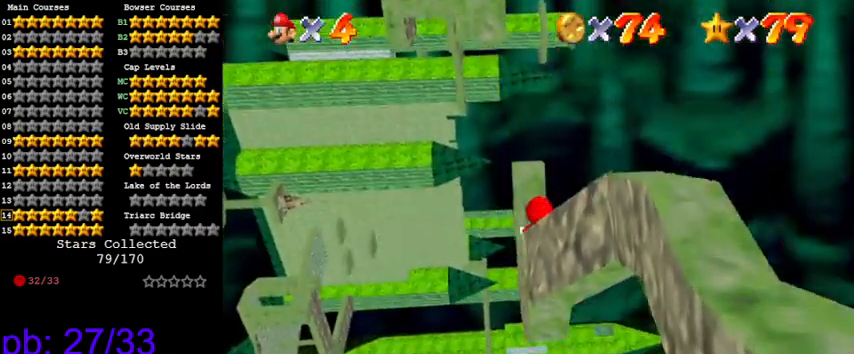
{"keys": [], "events": [[266, "down", "down"], [266, "left", "down"], [366, "down", "up"], [366, "left", "up"]]}
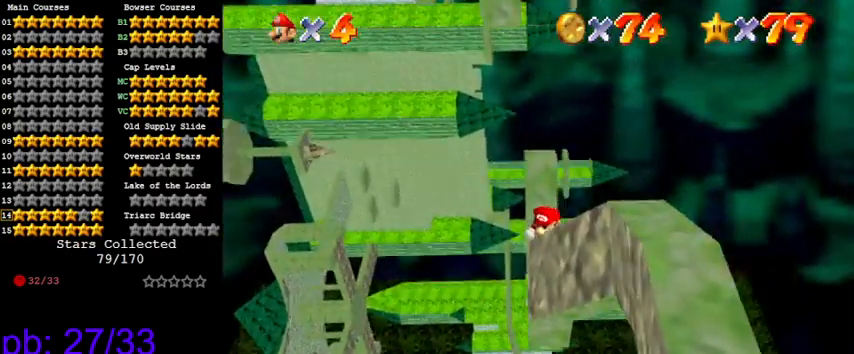
{"keys": [], "events": [[133, "up", "down"], [233, "up", "up"]]}
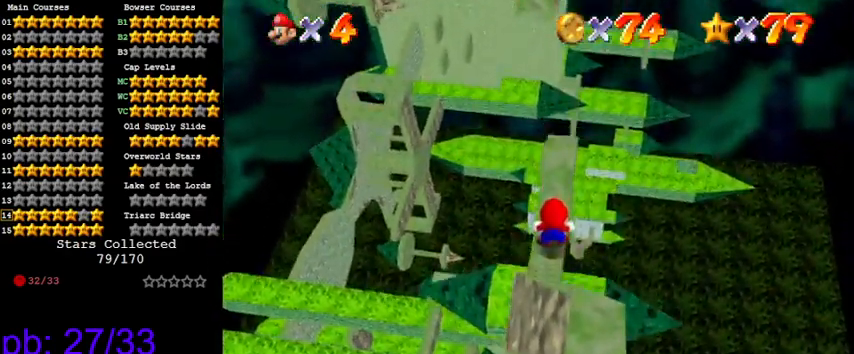
{"keys": [], "events": [[100, "shift", "down"], [266, "down", "down"], [266, "shift", "up"], [400, "down", "up"]]}